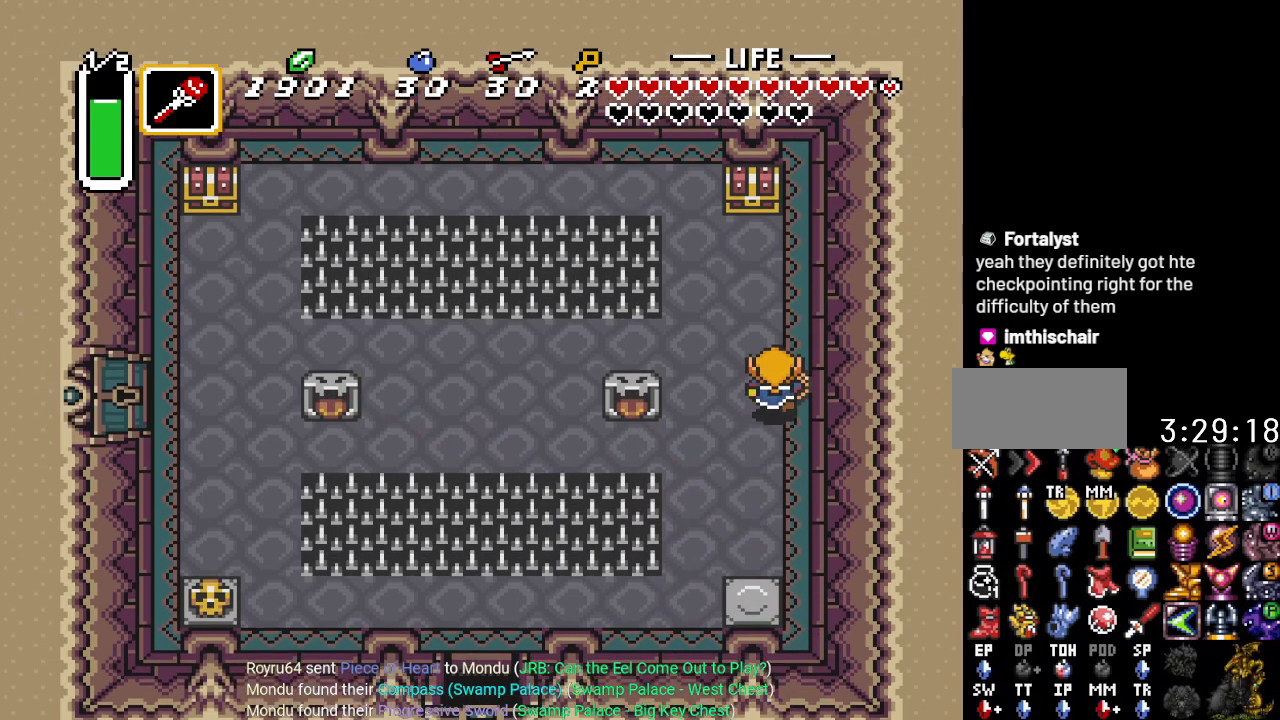
Gameplay with a controller (Nintendo layout); each line is a JSON object with the inputs held at the frame after it. "events" lists button and stick changes between this image and that frame as [ms after this image, input, new state], when the widget could be followed in between. Not read: L3 R3.
{"buttons": ["DPAD_UP"], "events": [[184, "DPAD_LEFT", "down"], [267, "DPAD_LEFT", "up"]]}
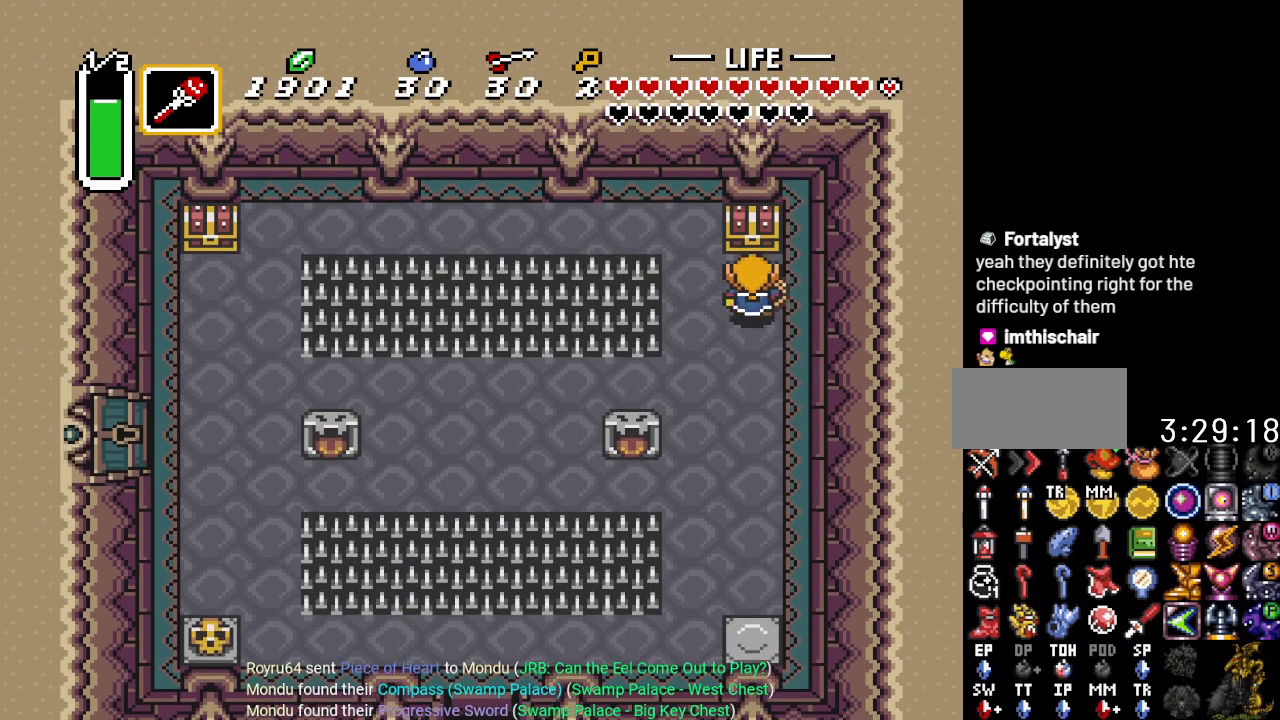
{"buttons": [], "events": [[100, "A", "down"], [233, "A", "up"], [300, "DPAD_UP", "up"]]}
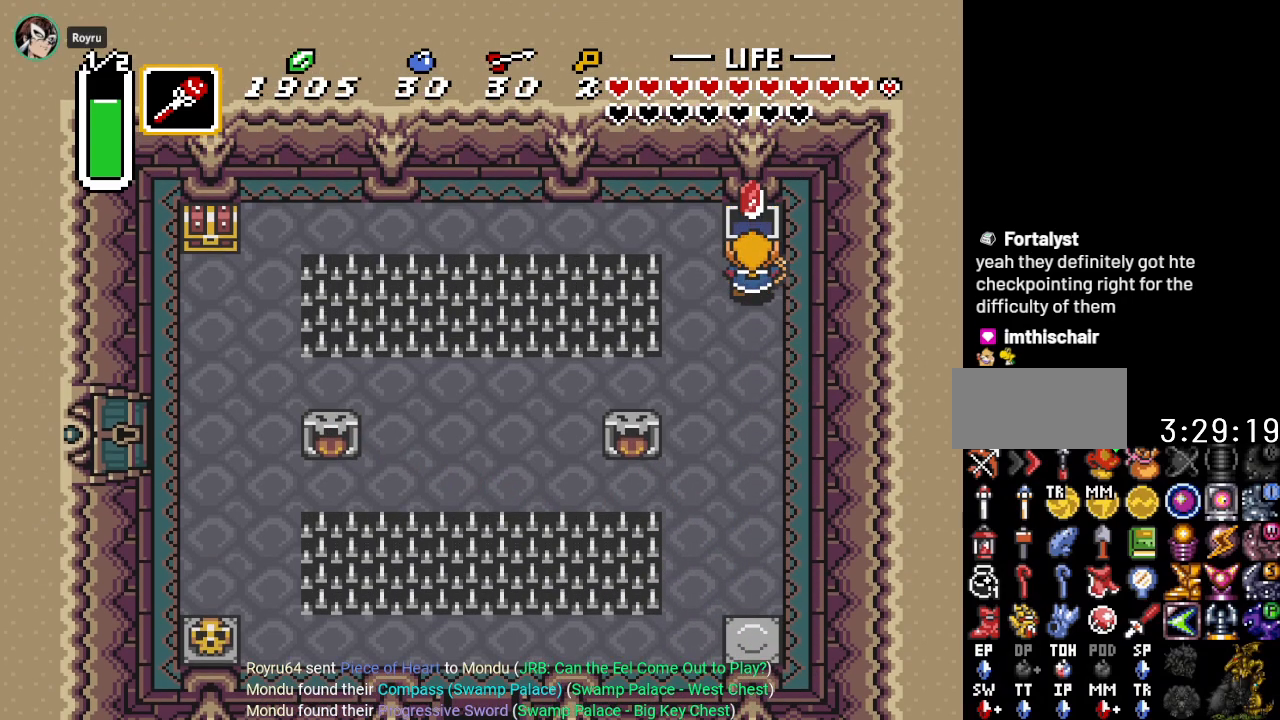
{"buttons": [], "events": []}
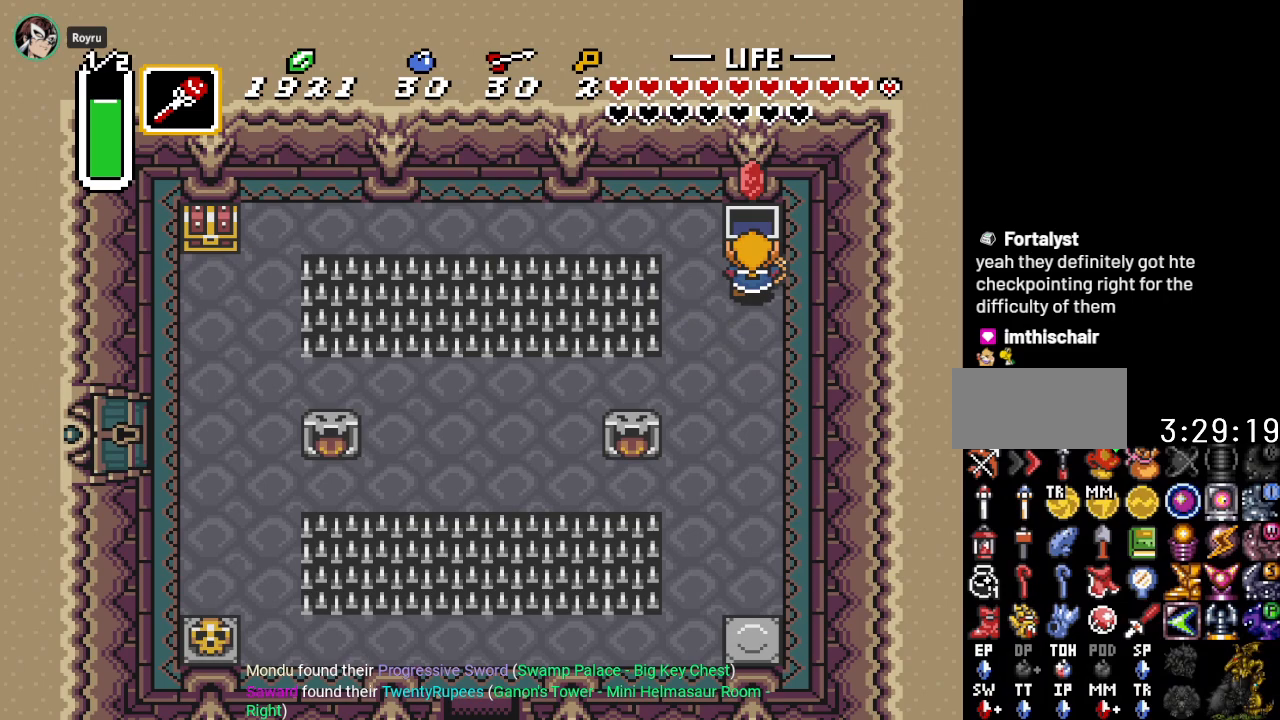
{"buttons": ["DPAD_LEFT"], "events": [[350, "DPAD_LEFT", "down"]]}
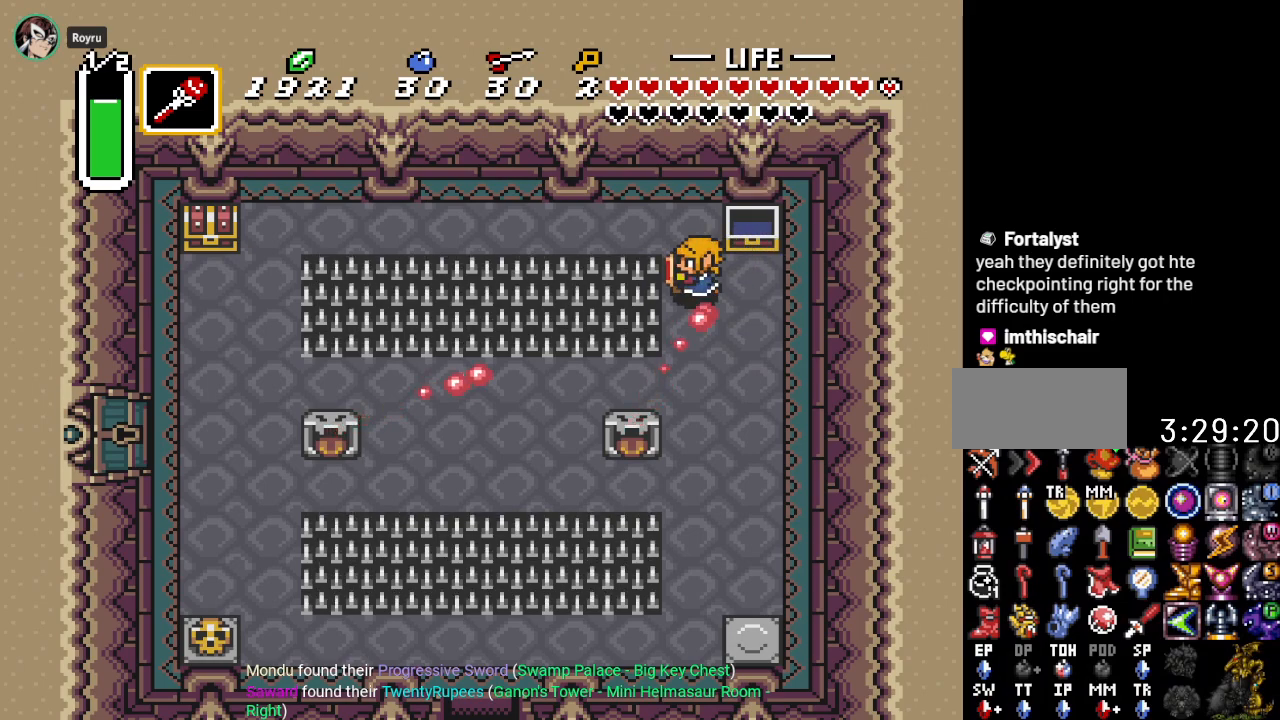
{"buttons": ["DPAD_LEFT"], "events": [[117, "DPAD_UP", "down"], [484, "DPAD_UP", "up"]]}
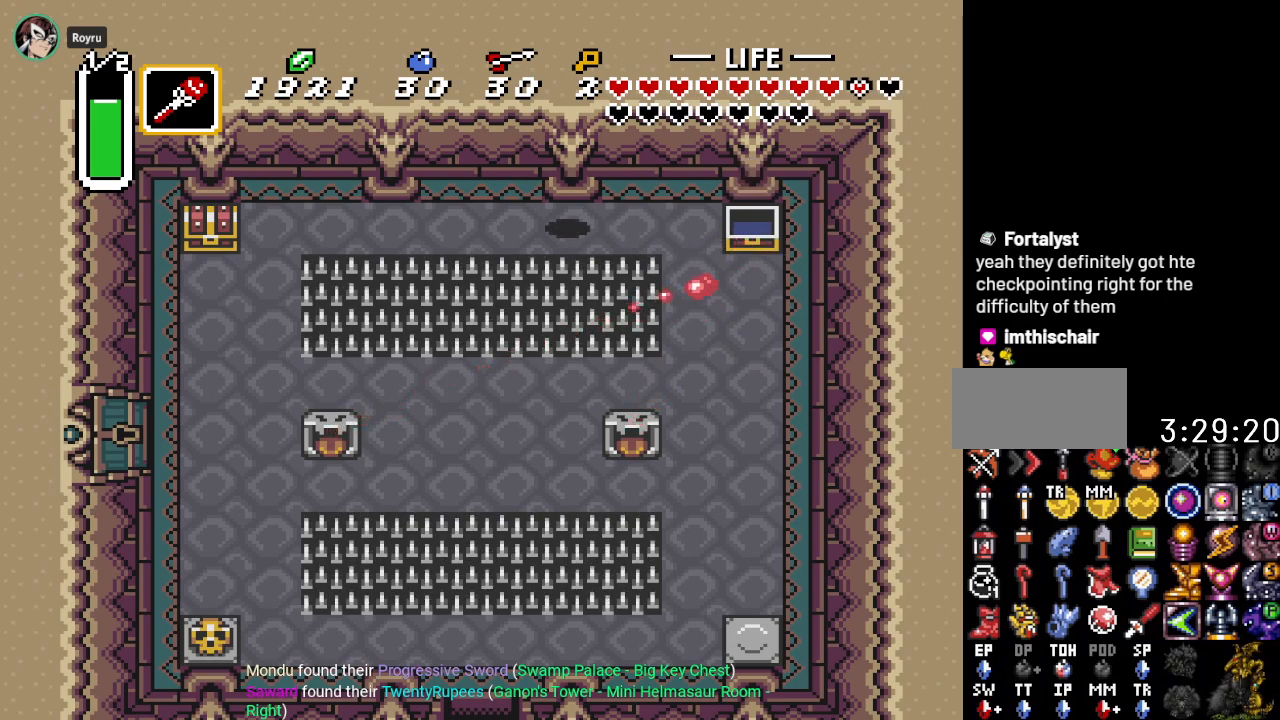
{"buttons": ["DPAD_LEFT"], "events": []}
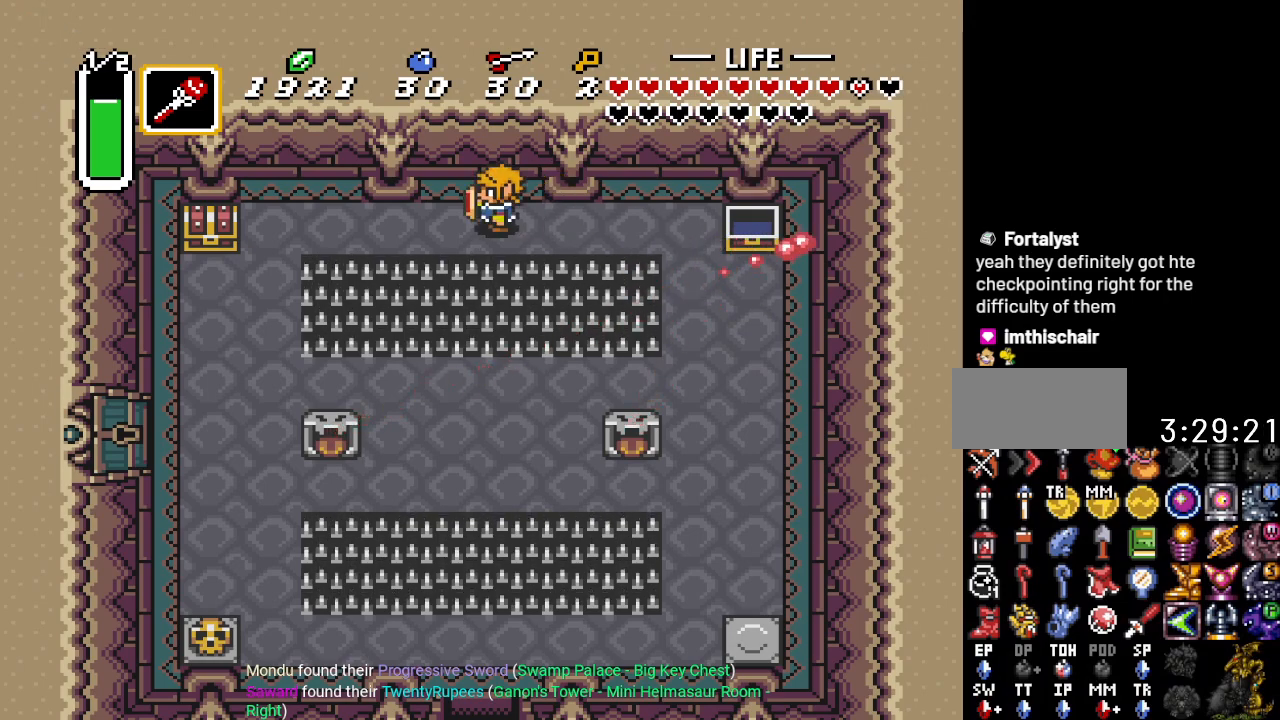
{"buttons": ["DPAD_DOWN", "DPAD_LEFT"], "events": [[484, "DPAD_DOWN", "down"]]}
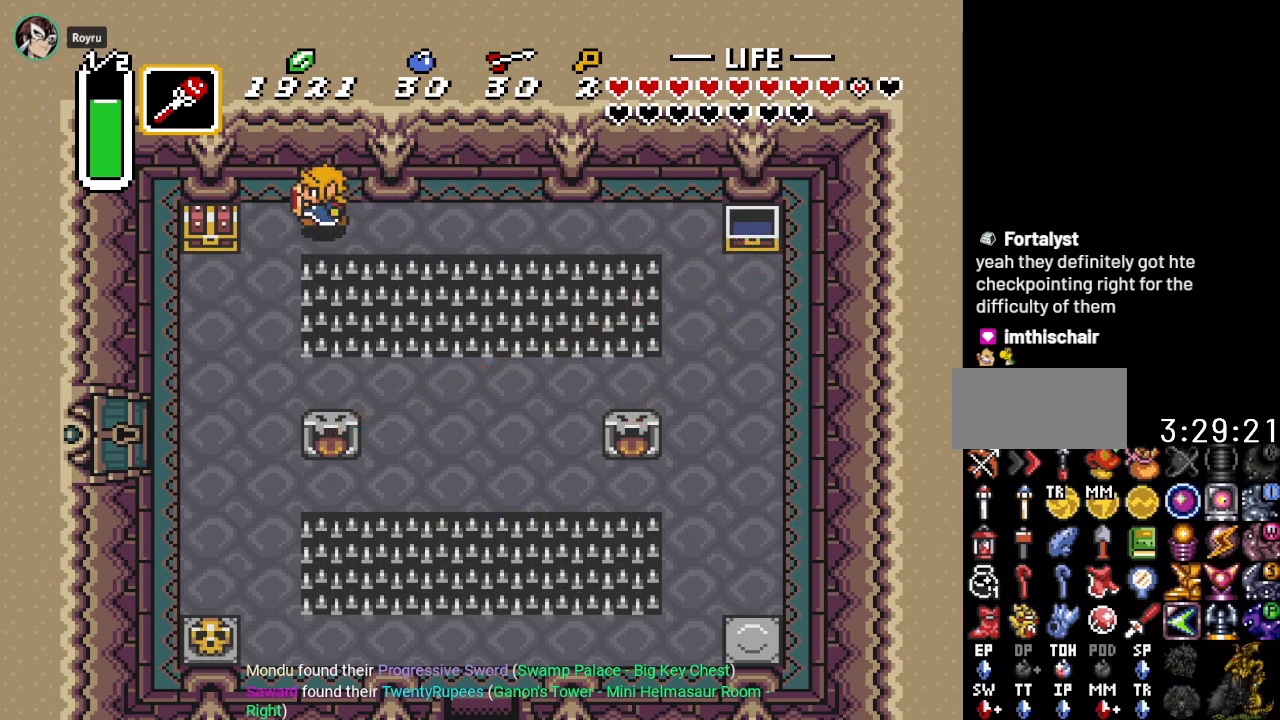
{"buttons": ["DPAD_DOWN", "DPAD_LEFT"], "events": []}
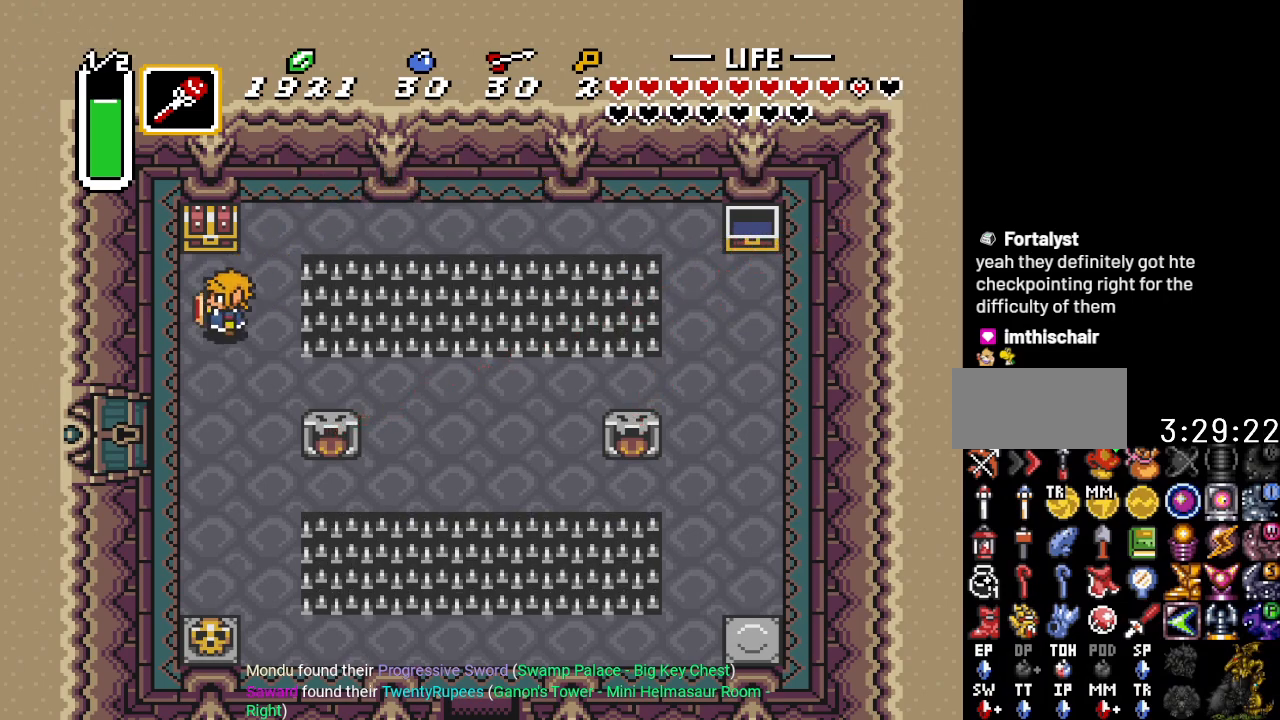
{"buttons": [], "events": [[34, "DPAD_DOWN", "up"], [67, "DPAD_UP", "down"], [100, "DPAD_LEFT", "up"], [267, "DPAD_UP", "up"]]}
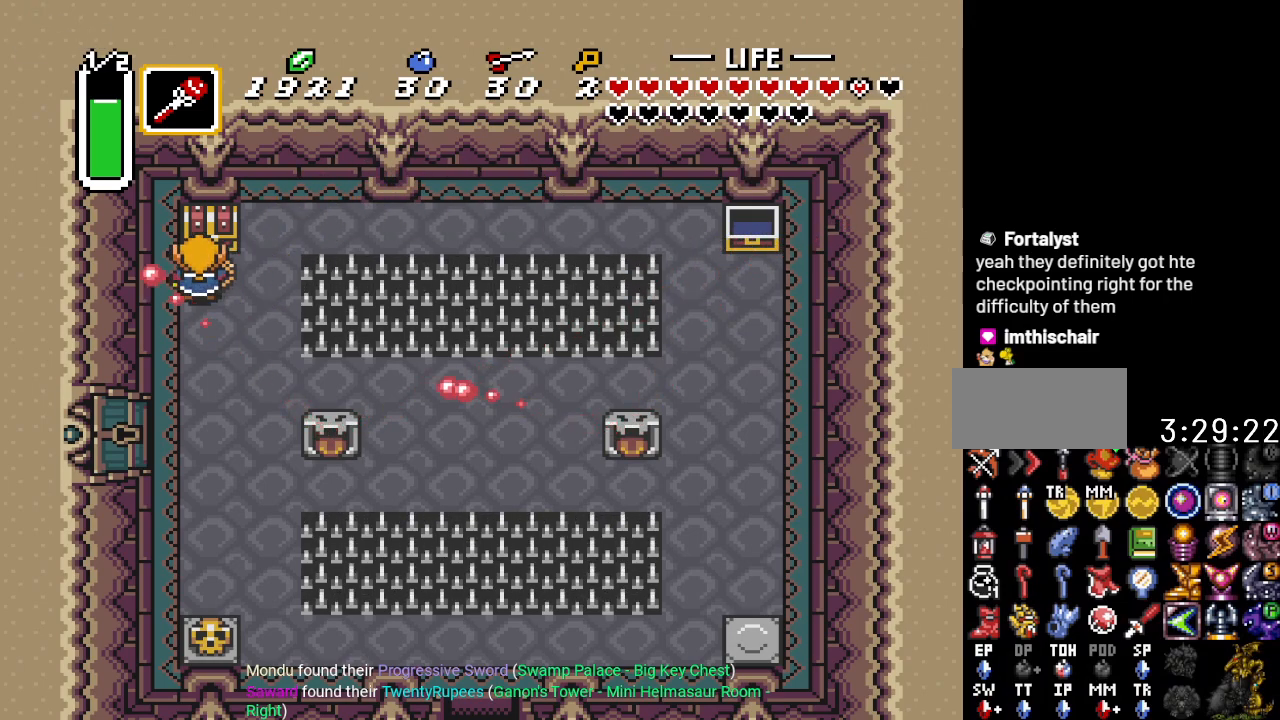
{"buttons": [], "events": [[17, "A", "down"], [200, "A", "up"]]}
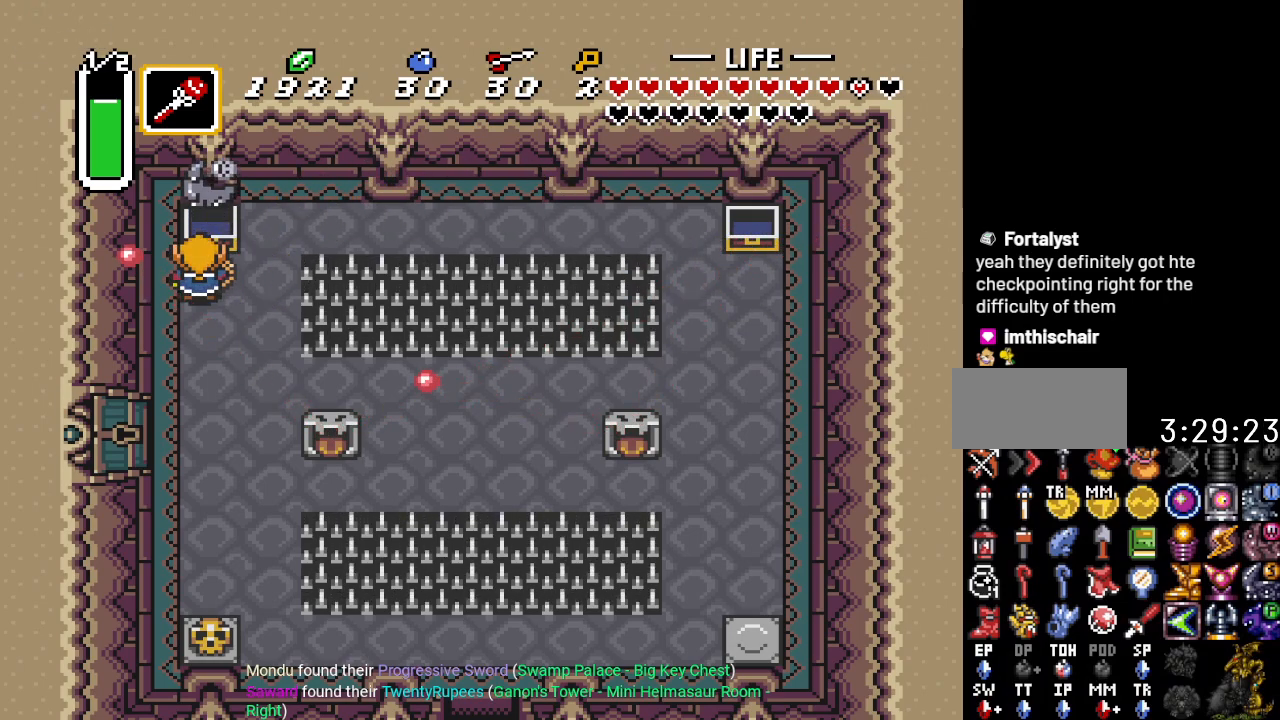
{"buttons": [], "events": []}
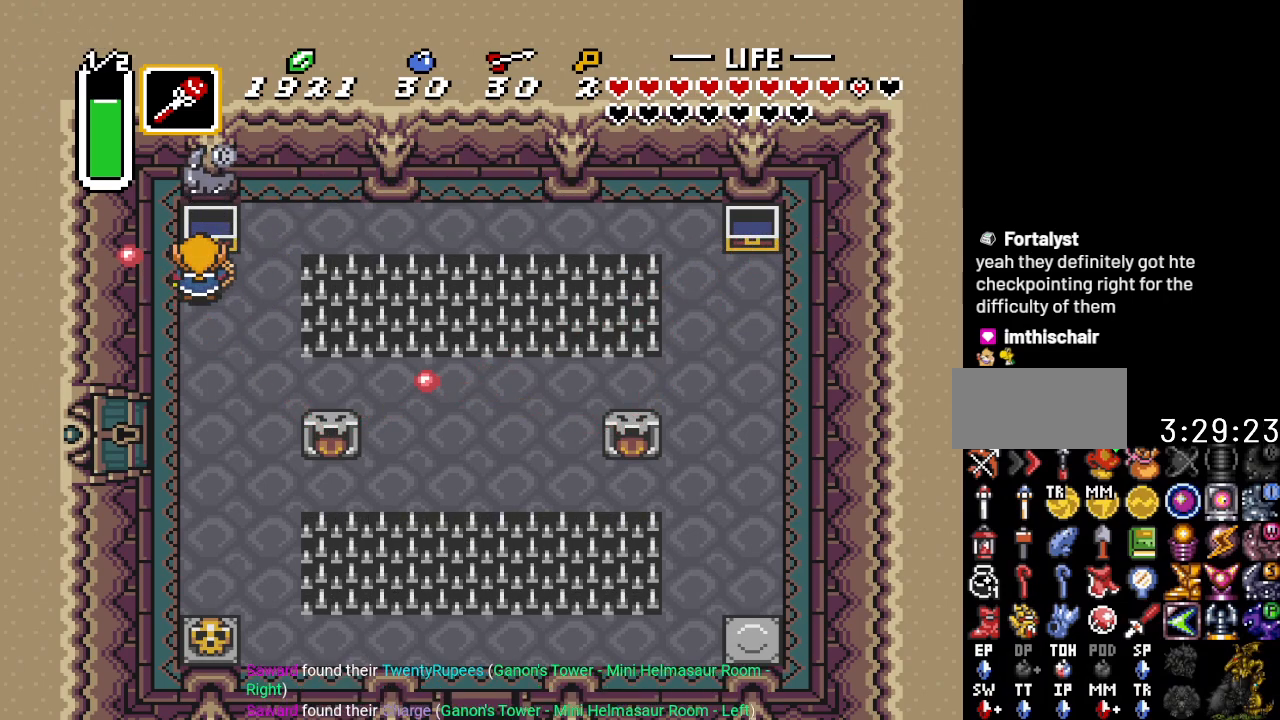
{"buttons": [], "events": [[233, "DPAD_UP", "down"], [317, "DPAD_UP", "up"]]}
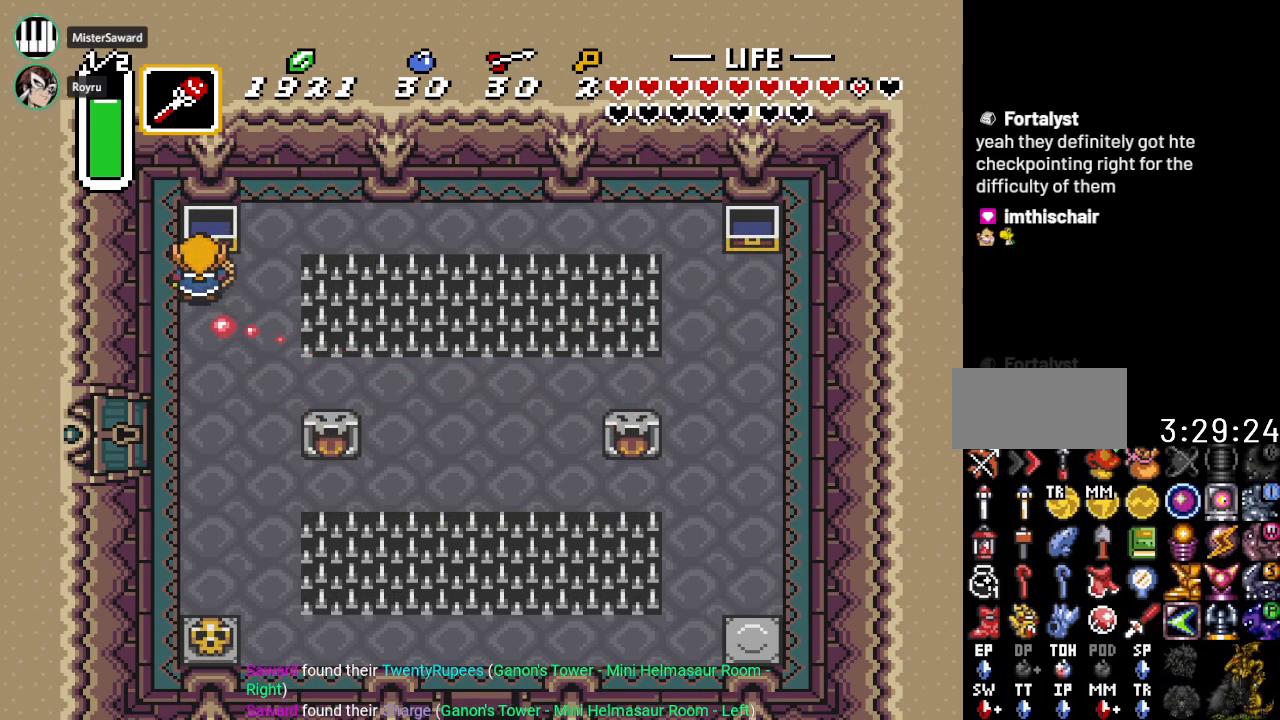
{"buttons": ["DPAD_DOWN"], "events": [[67, "DPAD_RIGHT", "down"], [201, "DPAD_RIGHT", "up"], [267, "DPAD_DOWN", "down"]]}
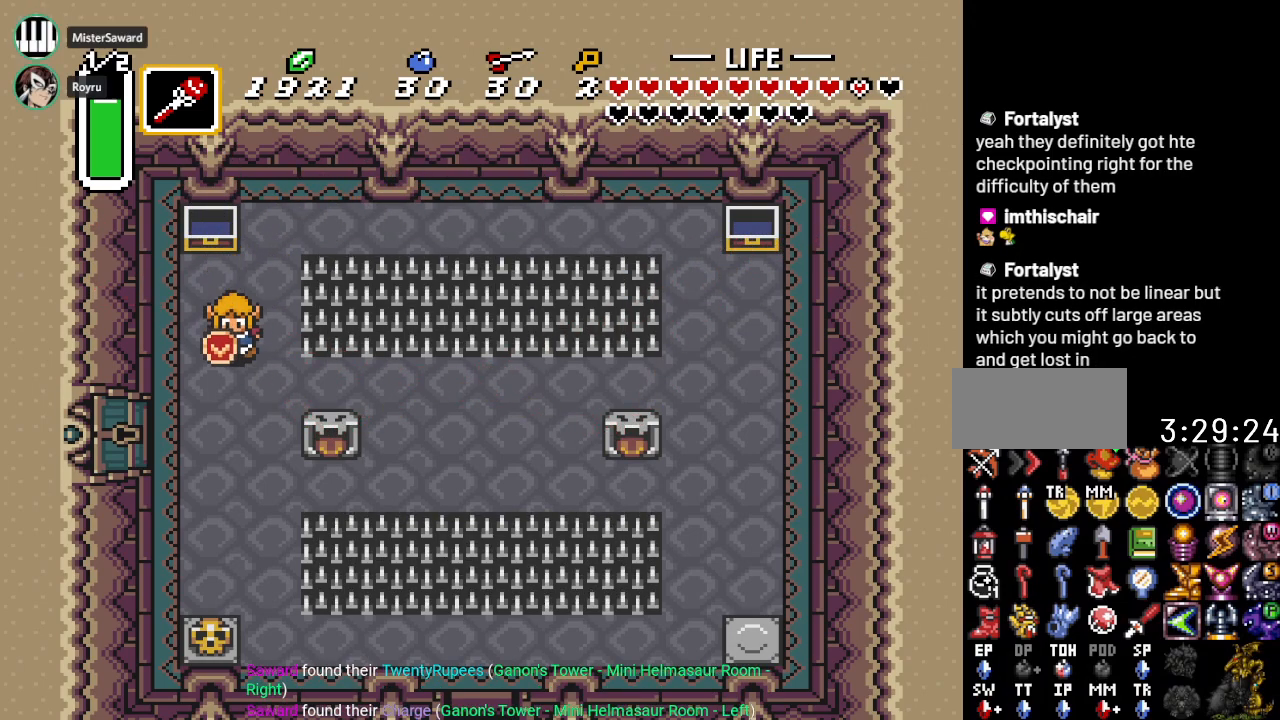
{"buttons": ["DPAD_DOWN"], "events": []}
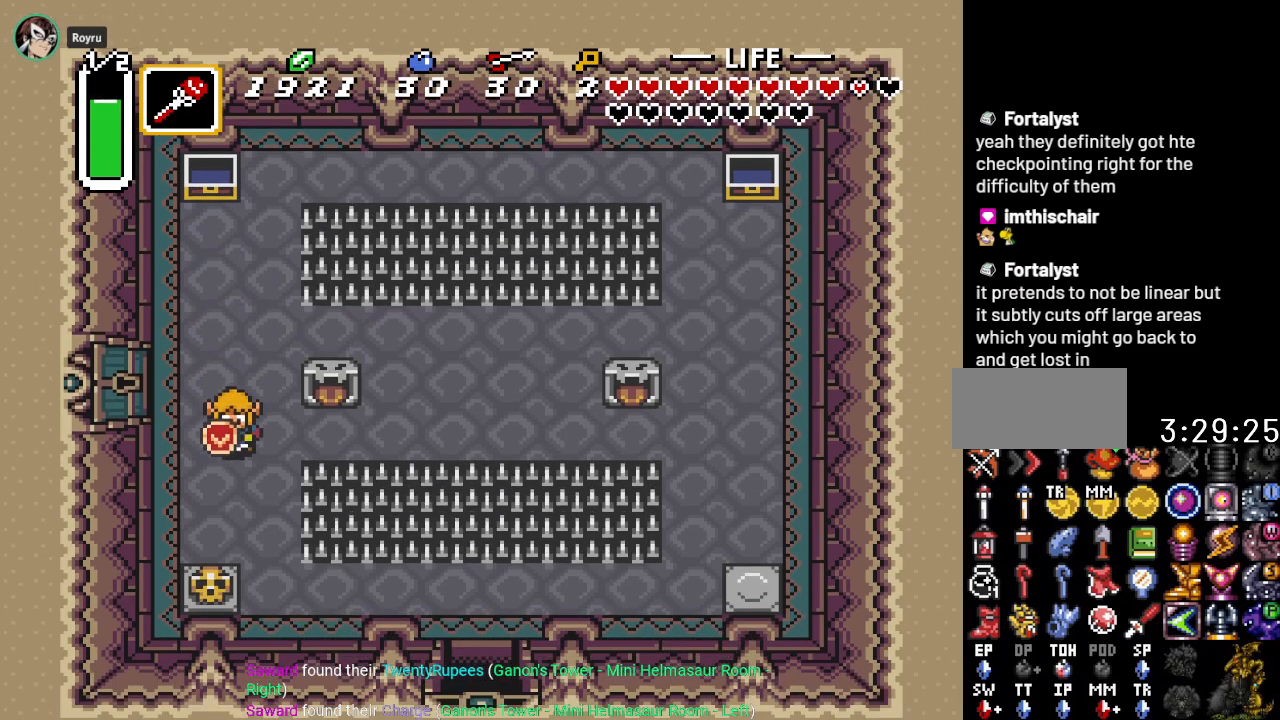
{"buttons": ["DPAD_UP", "DPAD_LEFT"], "events": [[67, "DPAD_LEFT", "down"], [134, "DPAD_DOWN", "up"], [351, "DPAD_UP", "down"]]}
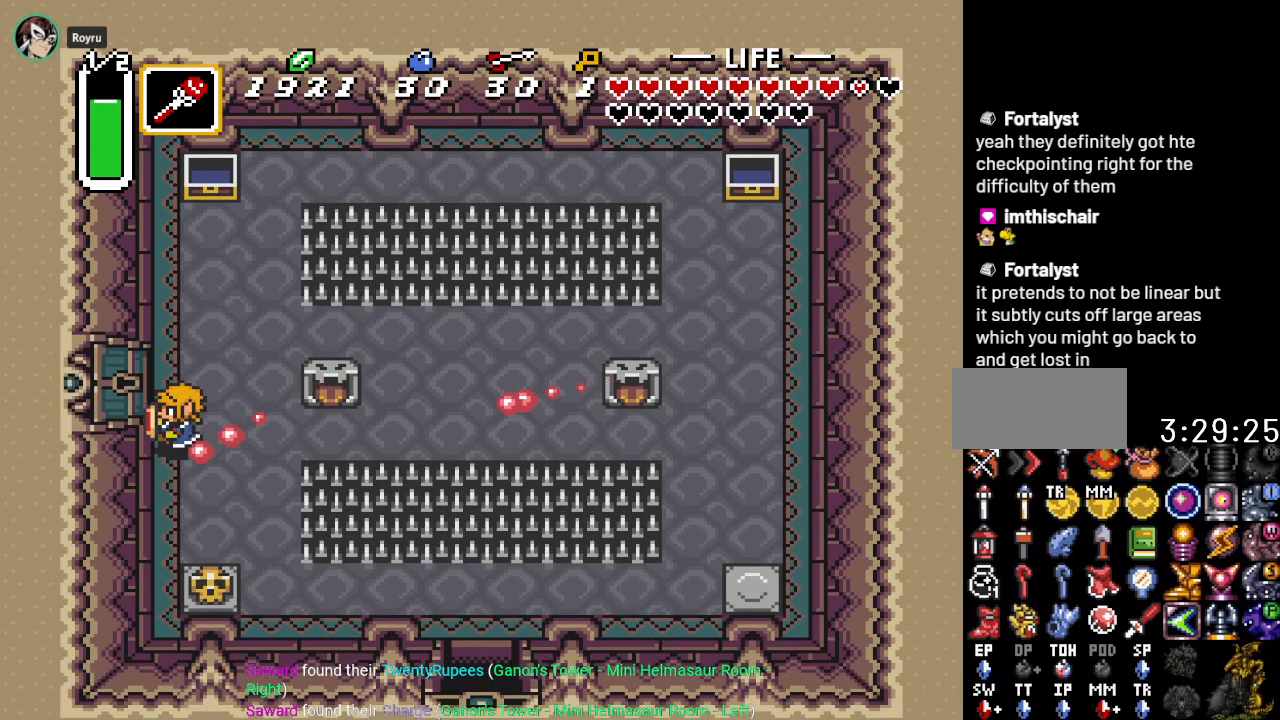
{"buttons": ["DPAD_UP", "DPAD_LEFT"], "events": []}
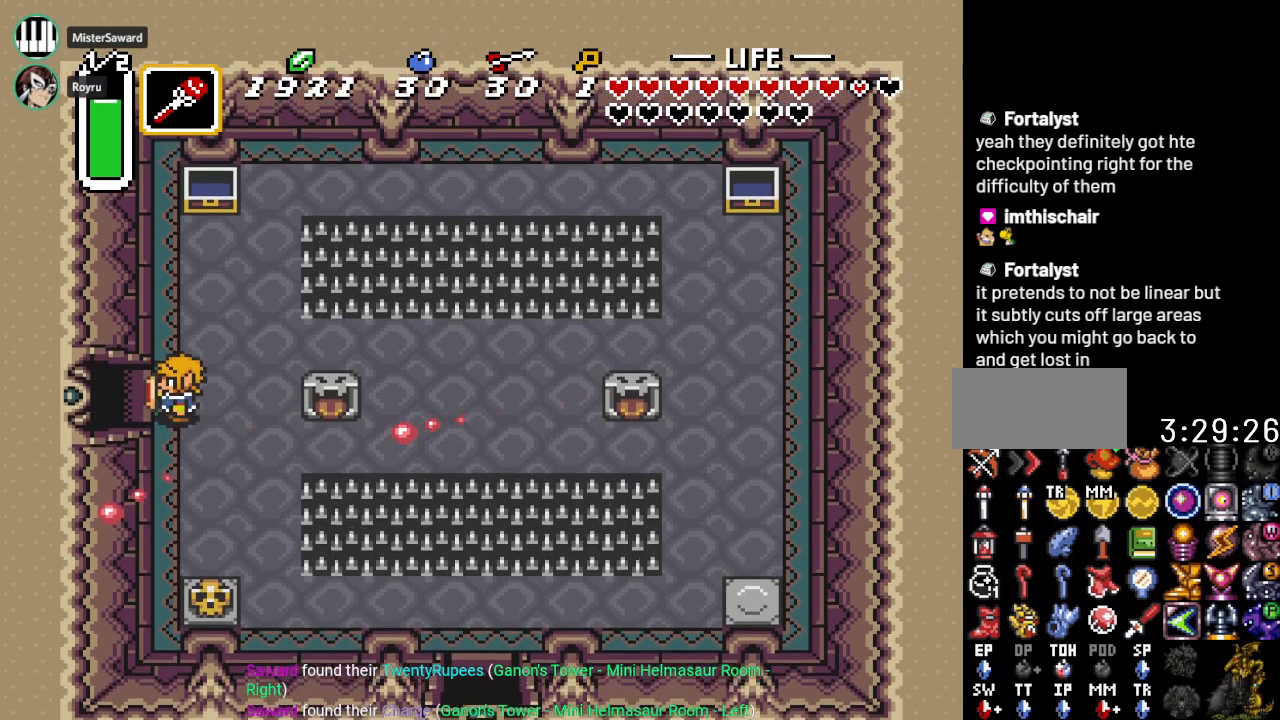
{"buttons": ["DPAD_LEFT"], "events": [[17, "DPAD_UP", "up"]]}
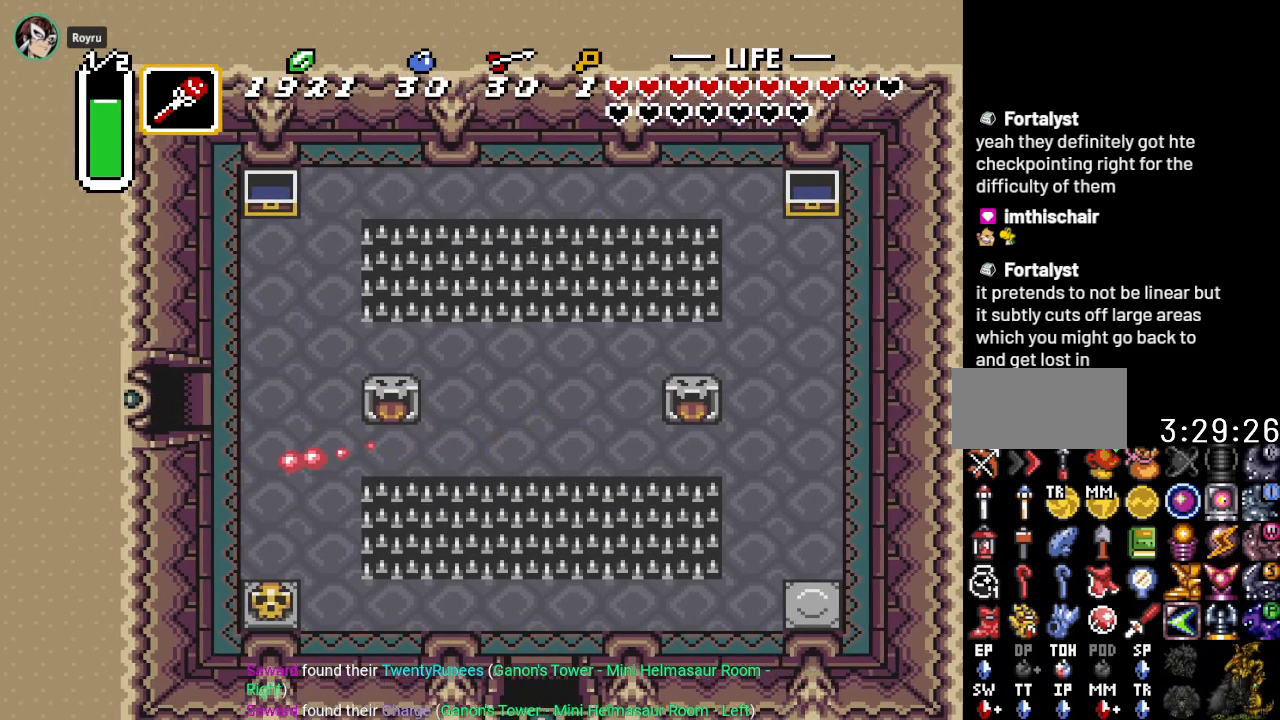
{"buttons": ["DPAD_LEFT"], "events": []}
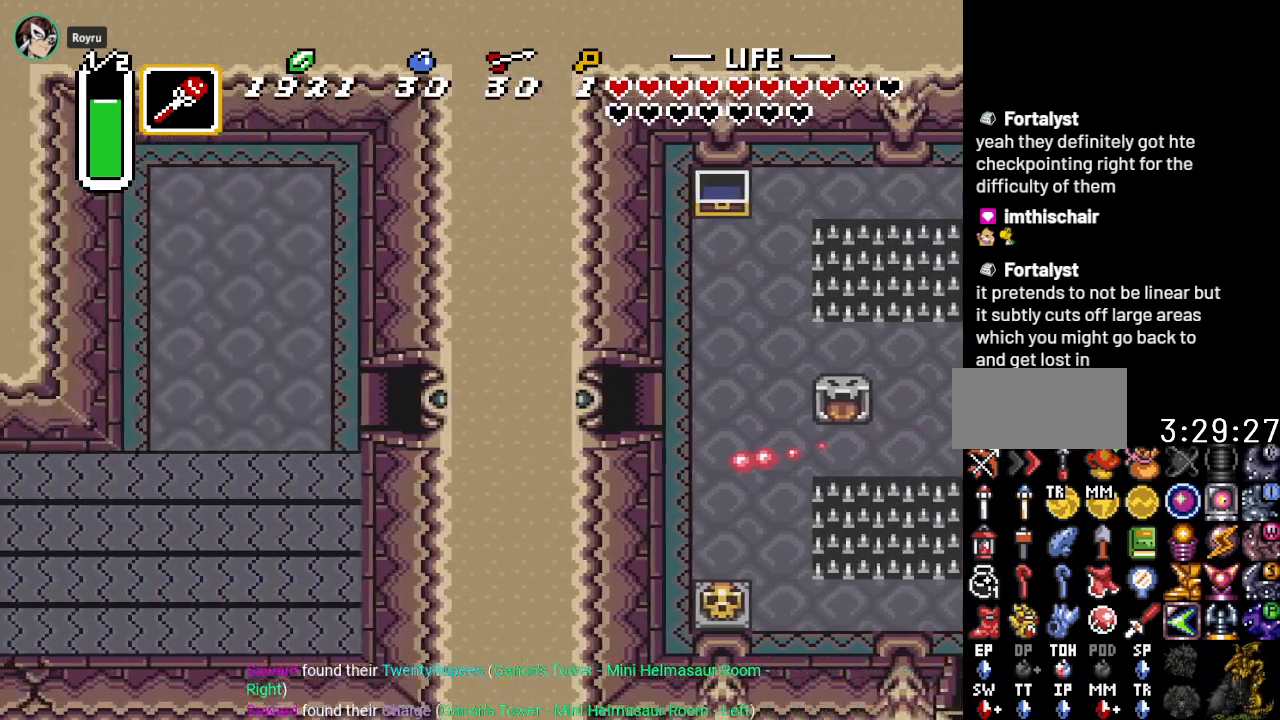
{"buttons": [], "events": [[317, "DPAD_LEFT", "up"]]}
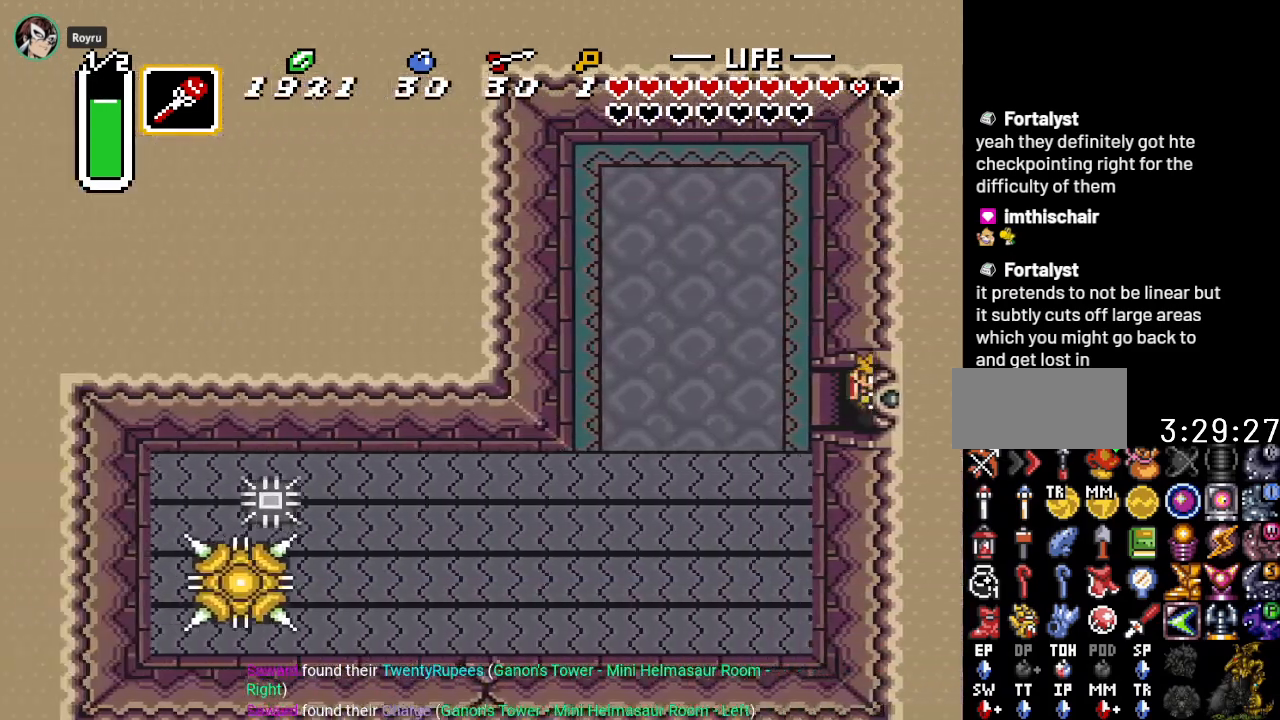
{"buttons": ["DPAD_LEFT"], "events": [[167, "DPAD_LEFT", "down"]]}
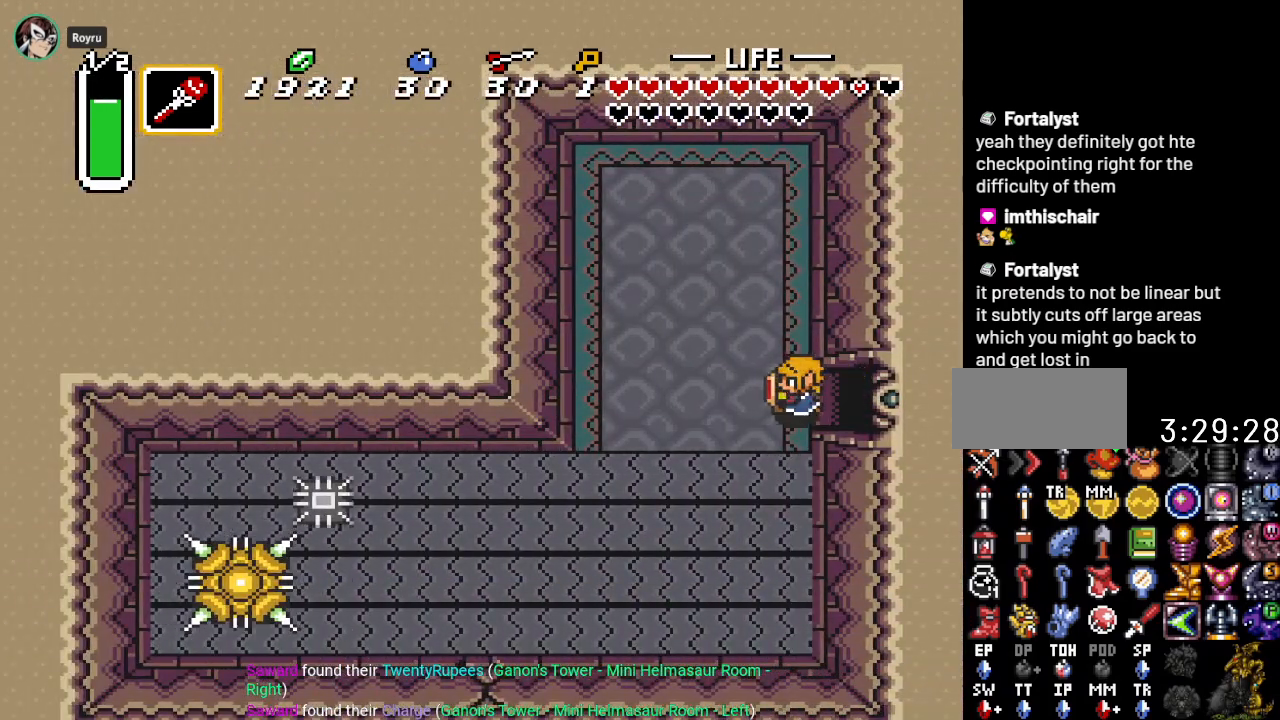
{"buttons": [], "events": [[201, "DPAD_DOWN", "down"], [201, "DPAD_LEFT", "up"], [284, "START", "down"], [351, "DPAD_DOWN", "up"], [501, "START", "up"]]}
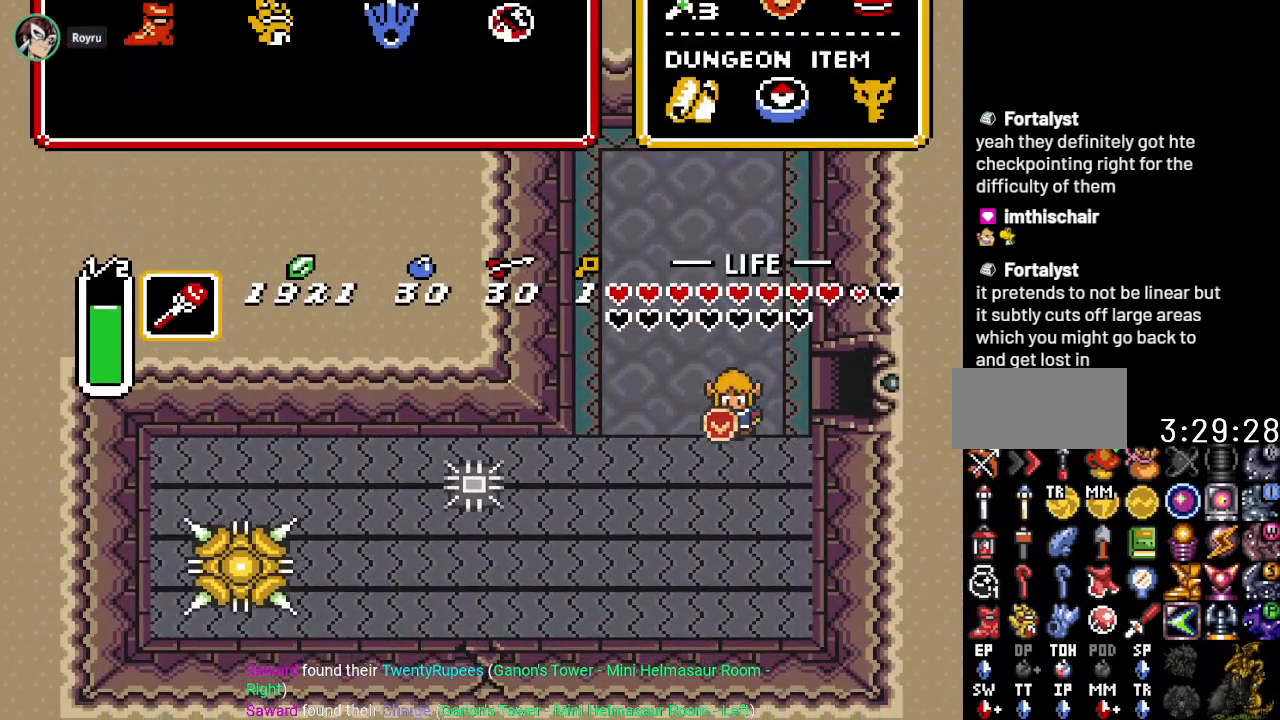
{"buttons": [], "events": []}
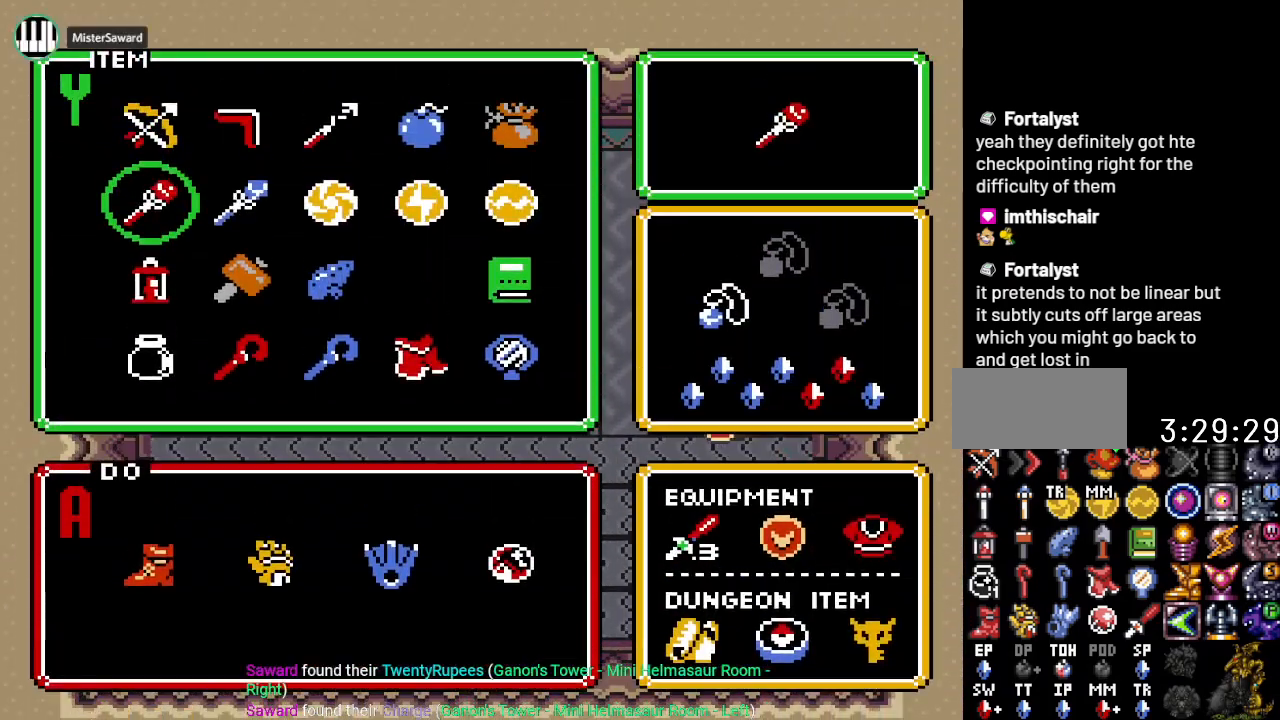
{"buttons": [], "events": [[201, "DPAD_RIGHT", "down"], [284, "DPAD_RIGHT", "up"], [384, "DPAD_RIGHT", "down"], [484, "DPAD_RIGHT", "up"]]}
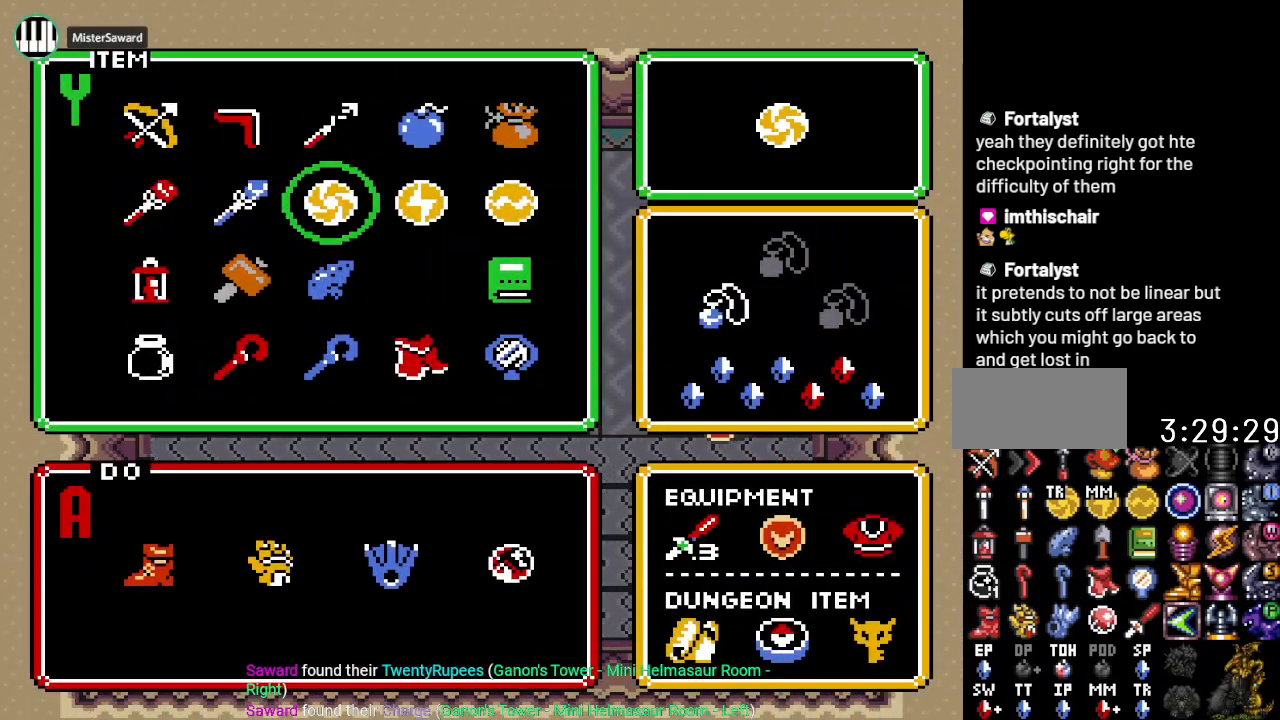
{"buttons": [], "events": [[67, "DPAD_RIGHT", "down"], [167, "DPAD_RIGHT", "up"], [250, "DPAD_UP", "down"], [350, "START", "down"], [384, "DPAD_UP", "up"], [467, "START", "up"]]}
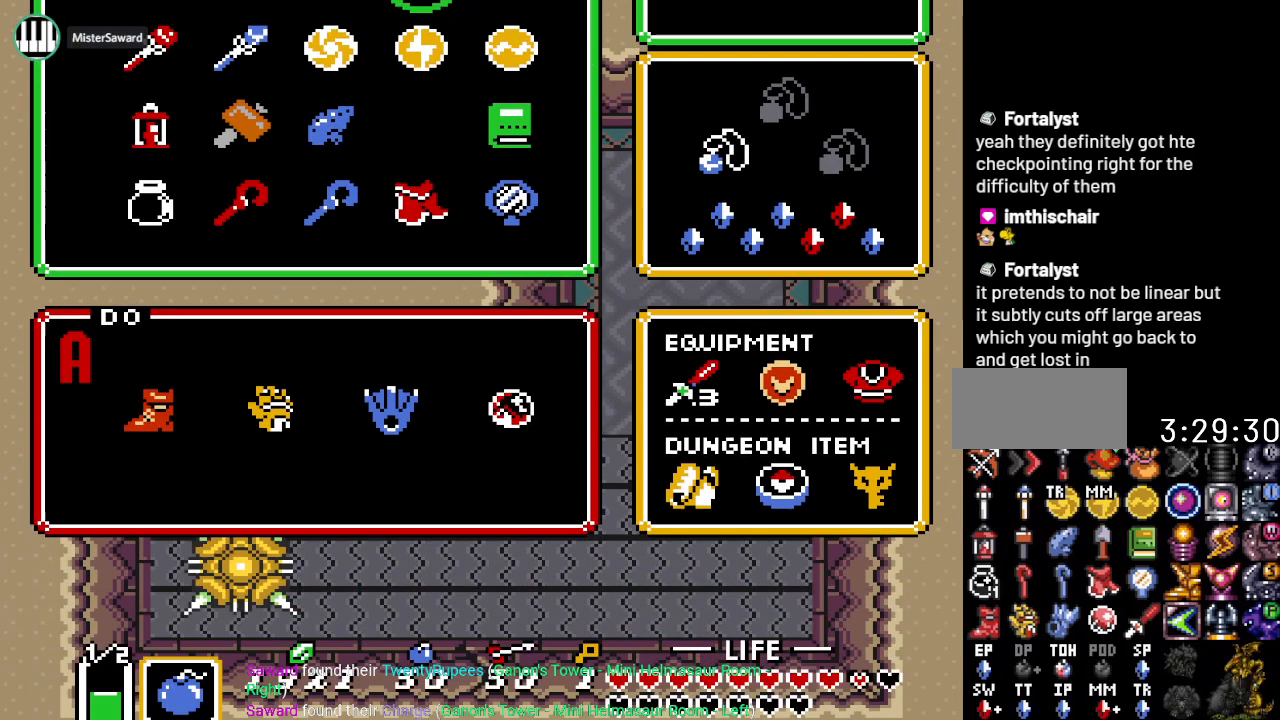
{"buttons": ["DPAD_LEFT"], "events": [[401, "DPAD_LEFT", "down"]]}
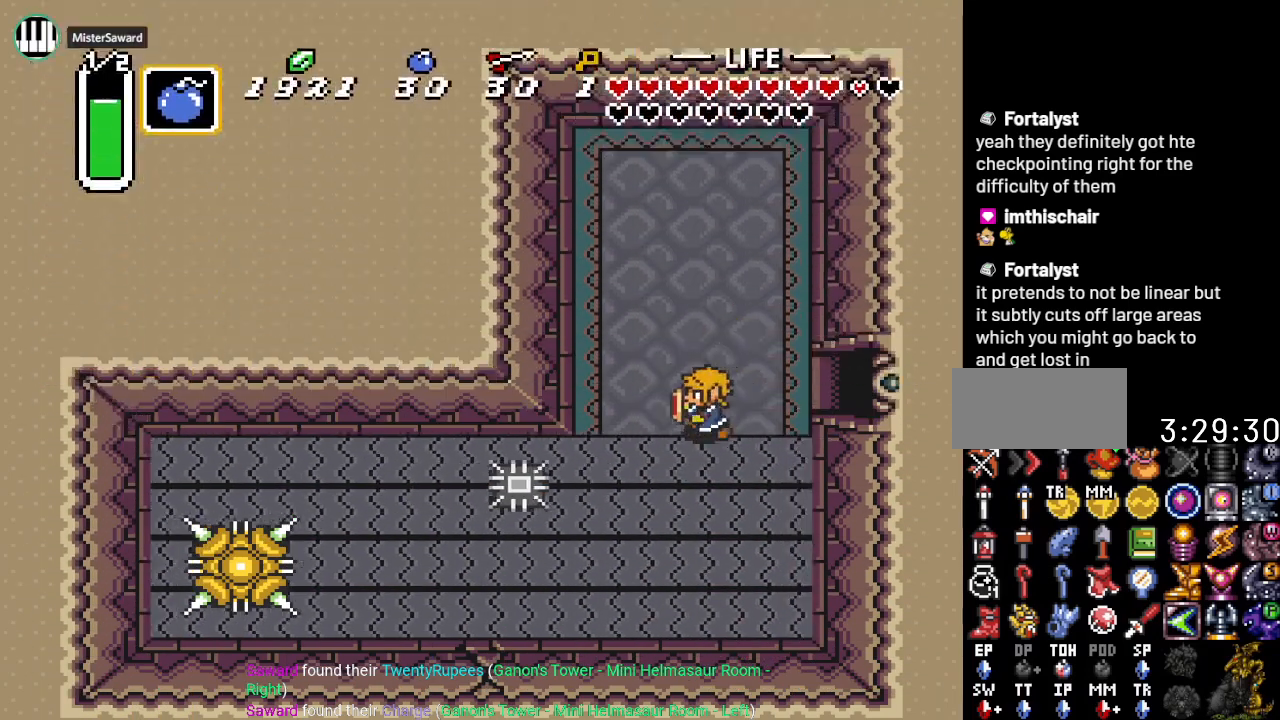
{"buttons": [], "events": [[50, "Y", "down"], [84, "DPAD_LEFT", "up"], [167, "Y", "up"], [301, "A", "down"], [401, "A", "up"]]}
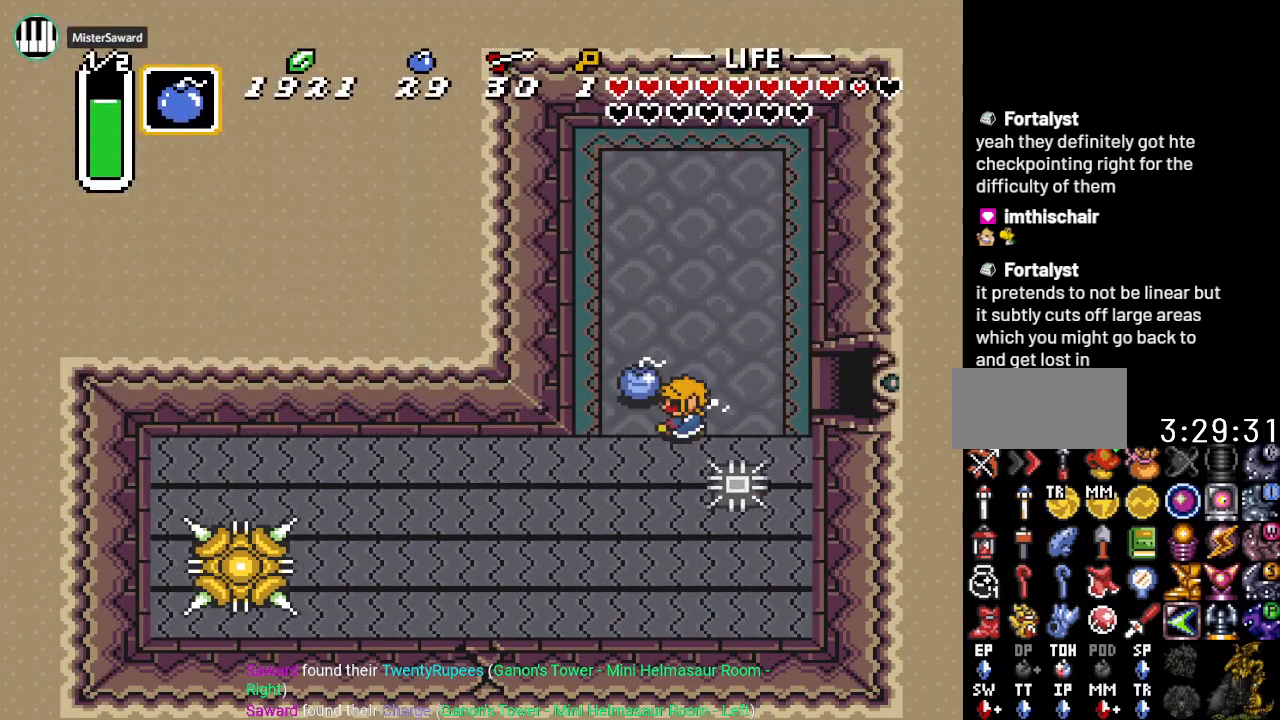
{"buttons": ["DPAD_DOWN"], "events": [[183, "DPAD_UP", "down"], [217, "DPAD_LEFT", "down"], [350, "DPAD_UP", "up"], [383, "DPAD_LEFT", "up"], [467, "DPAD_DOWN", "down"]]}
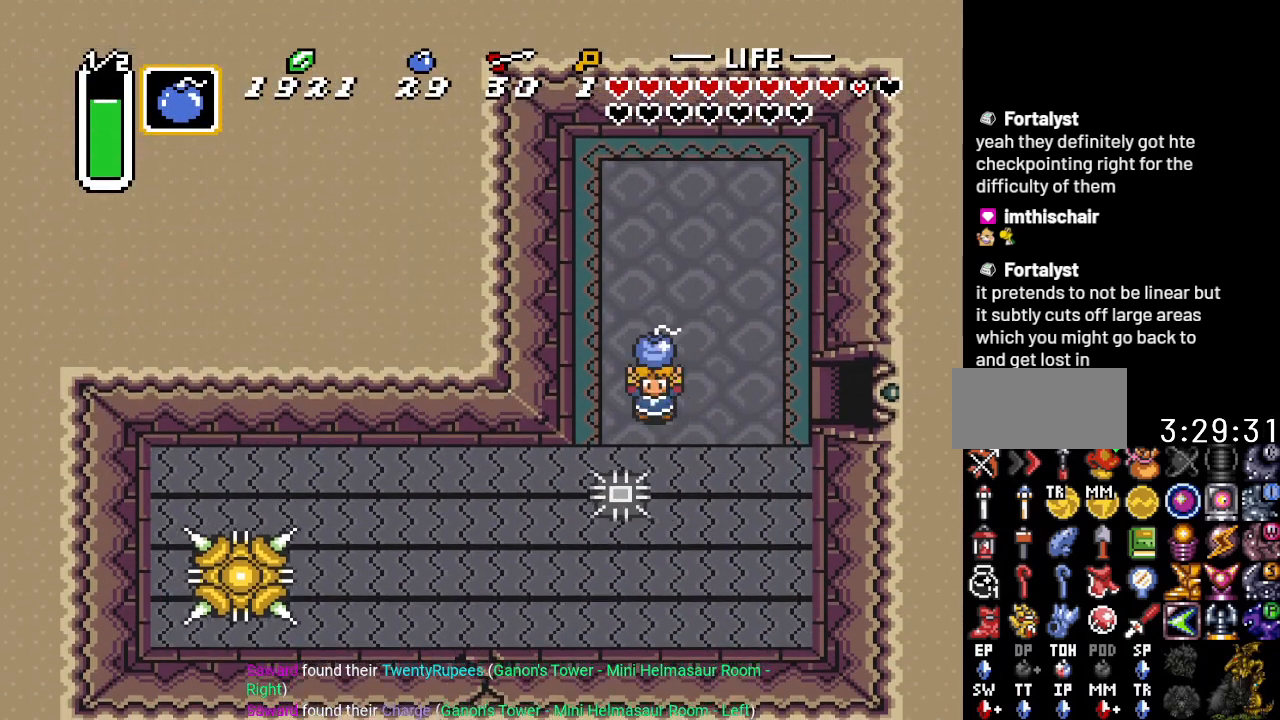
{"buttons": [], "events": [[67, "A", "down"], [67, "DPAD_DOWN", "up"], [184, "A", "up"]]}
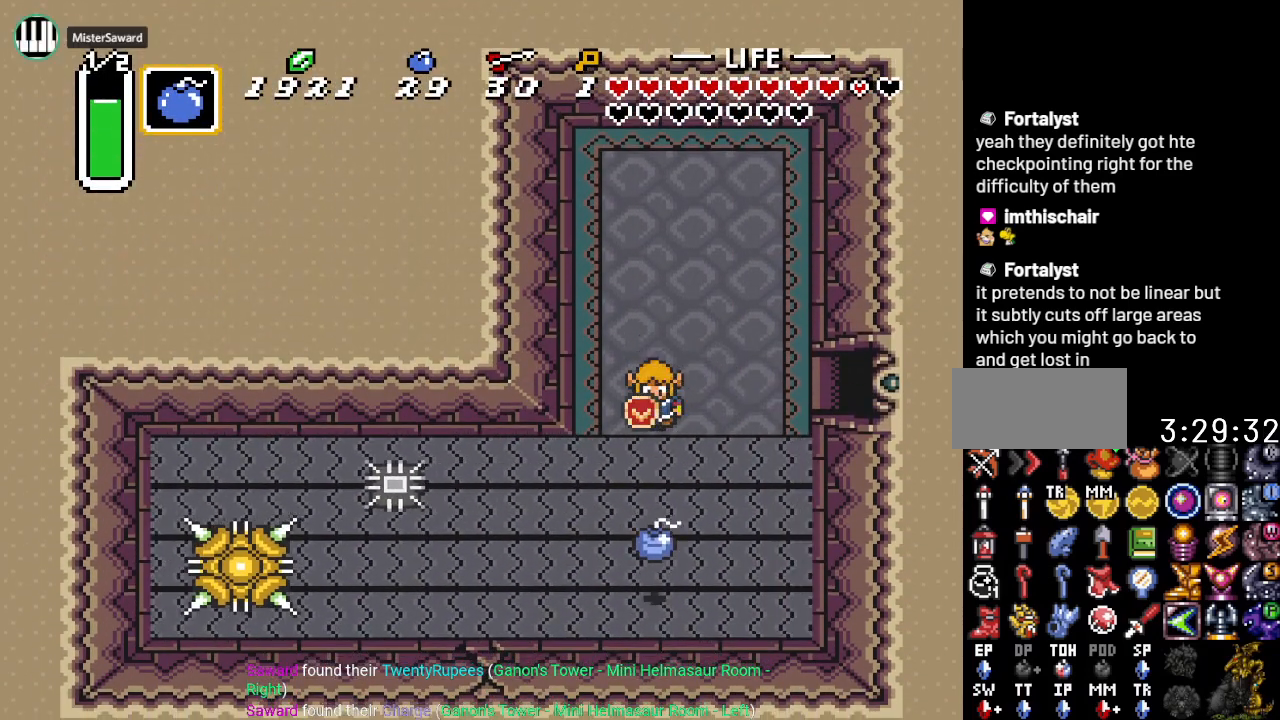
{"buttons": [], "events": []}
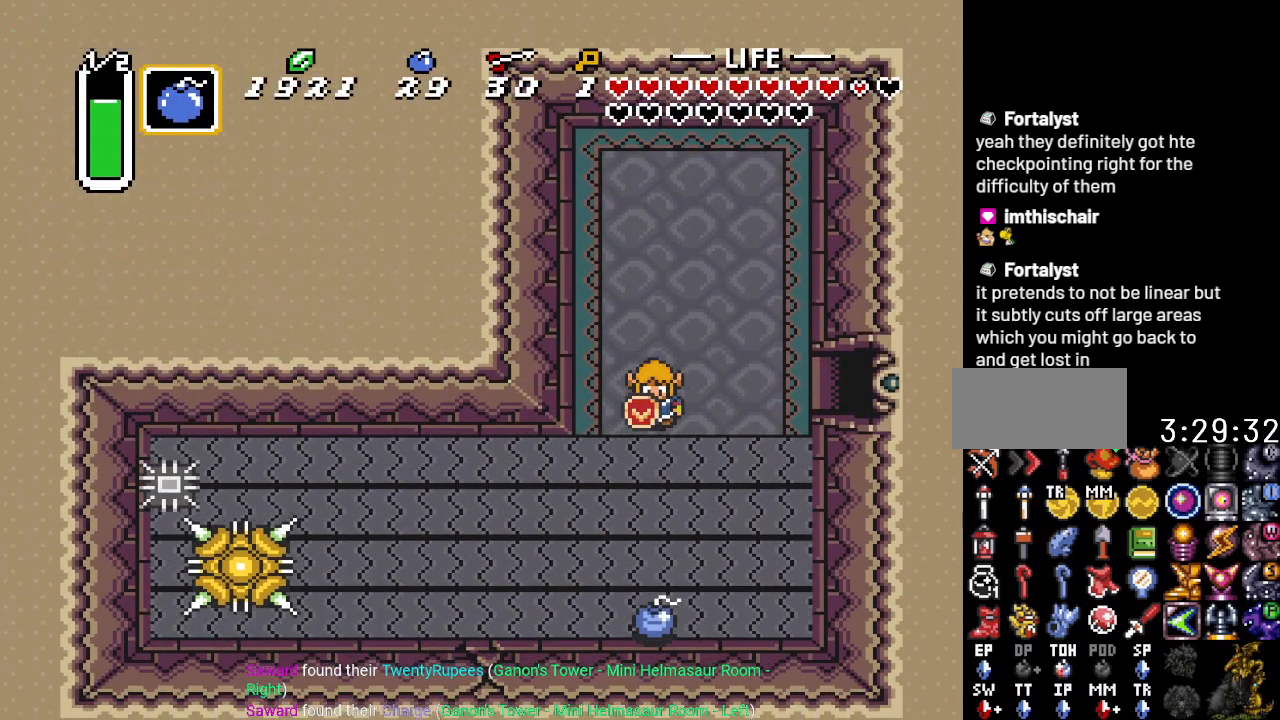
{"buttons": ["Y"], "events": [[167, "DPAD_UP", "down"], [317, "DPAD_UP", "up"], [417, "DPAD_DOWN", "down"], [467, "Y", "down"], [501, "DPAD_DOWN", "up"]]}
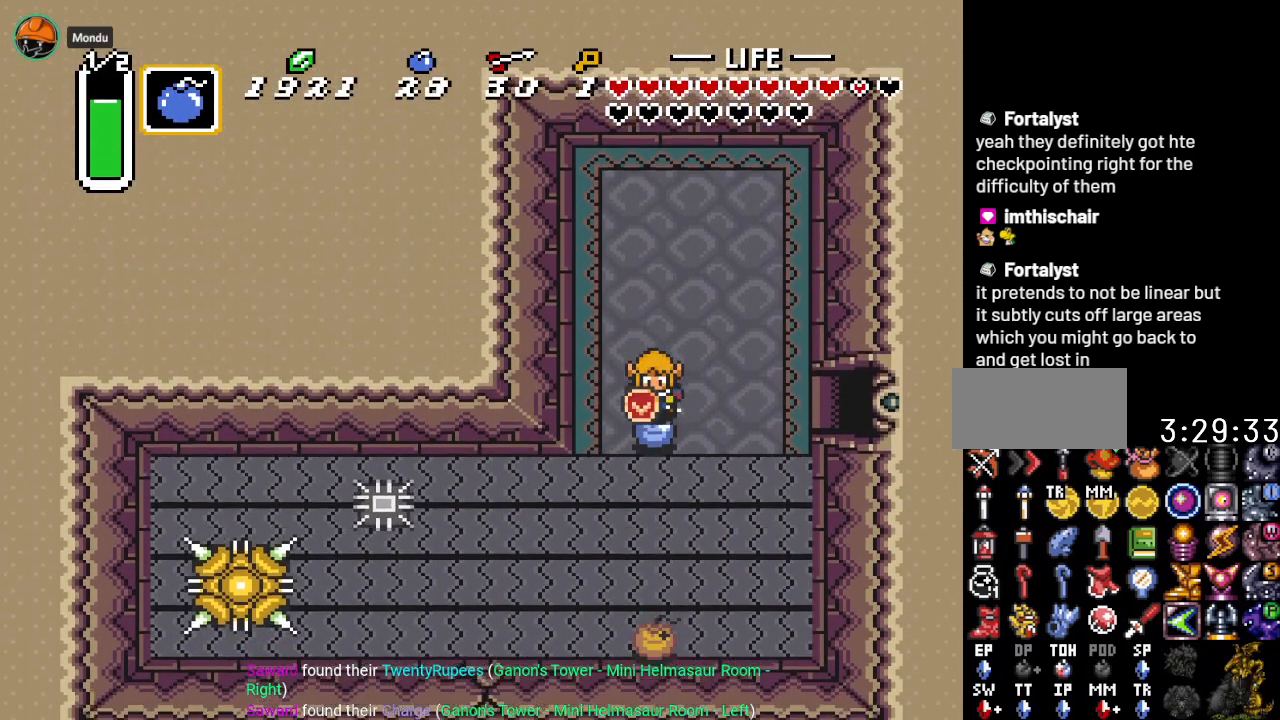
{"buttons": [], "events": [[66, "Y", "up"], [150, "A", "down"], [283, "A", "up"]]}